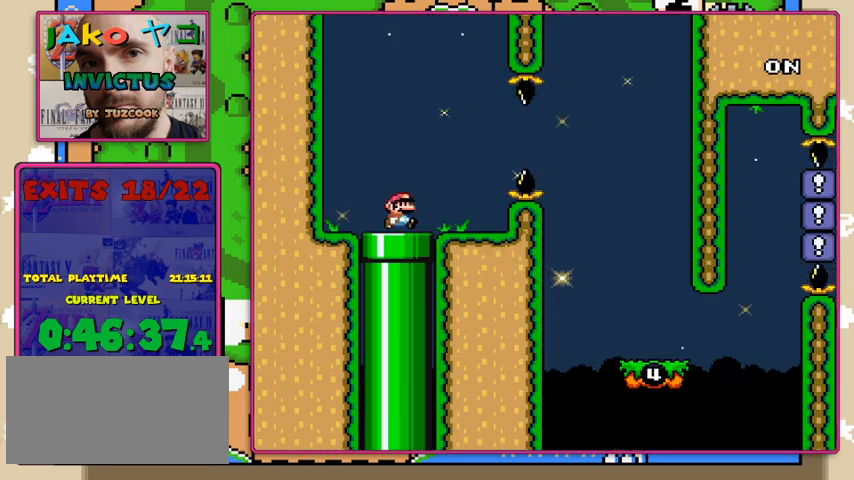
Gameplay with a controller (Nintendo layout); each line is a JSON object with the inputs held at the frame after it. "events" lists button and stick changes between this image and that frame as [ms after this image, input, new state], when the widget could be followed in between. Not read: DPAD_RIGHT L3 R3.
{"buttons": ["X"], "events": [[367, "A", "down"], [433, "A", "up"]]}
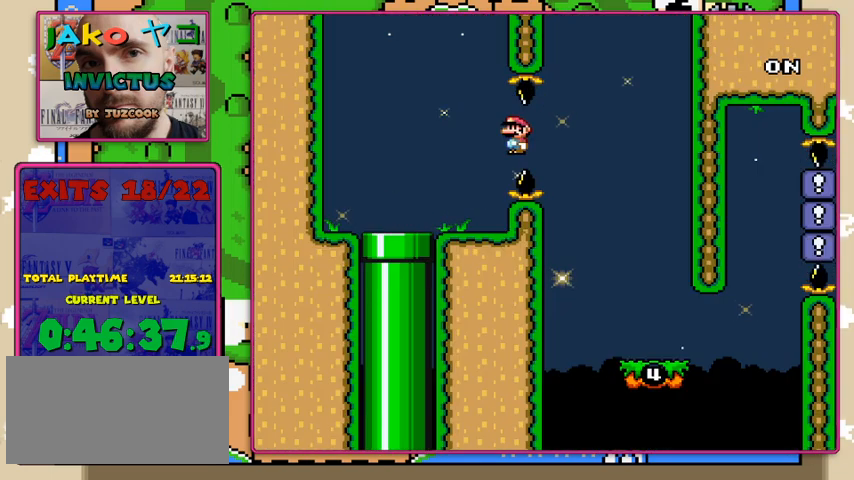
{"buttons": ["X", "DPAD_LEFT"], "events": [[400, "DPAD_LEFT", "down"]]}
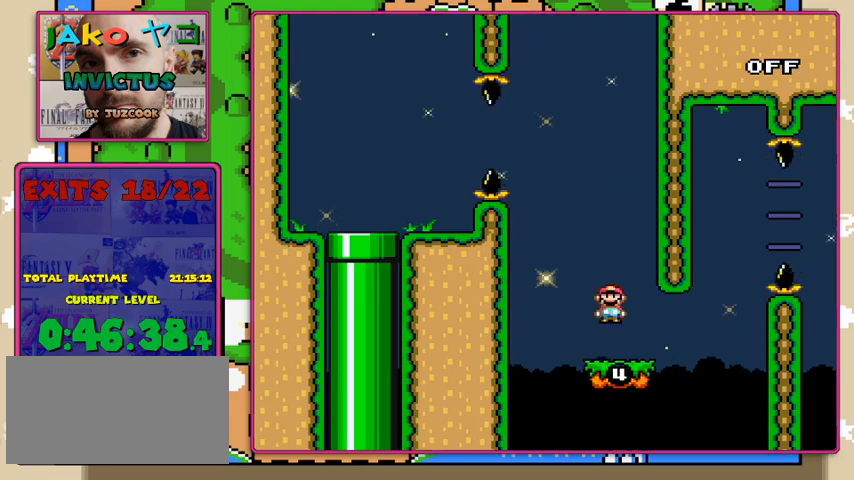
{"buttons": ["Y"], "events": [[67, "DPAD_LEFT", "up"], [267, "Y", "down"], [300, "X", "up"]]}
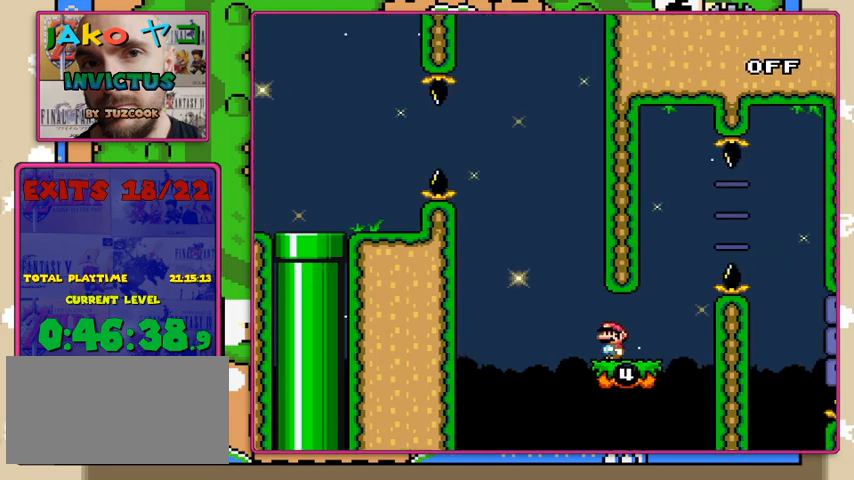
{"buttons": ["B", "Y"], "events": [[300, "B", "down"]]}
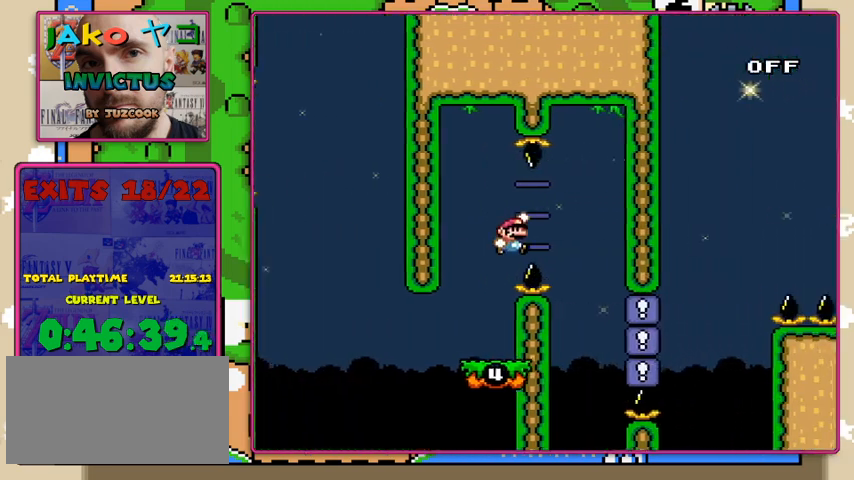
{"buttons": ["Y", "DPAD_LEFT"], "events": [[200, "B", "up"], [300, "DPAD_LEFT", "down"]]}
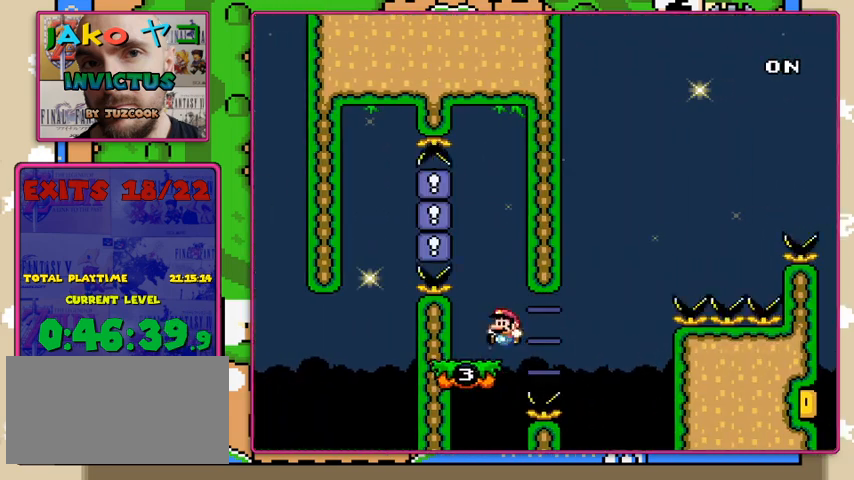
{"buttons": ["Y"], "events": [[133, "DPAD_LEFT", "up"]]}
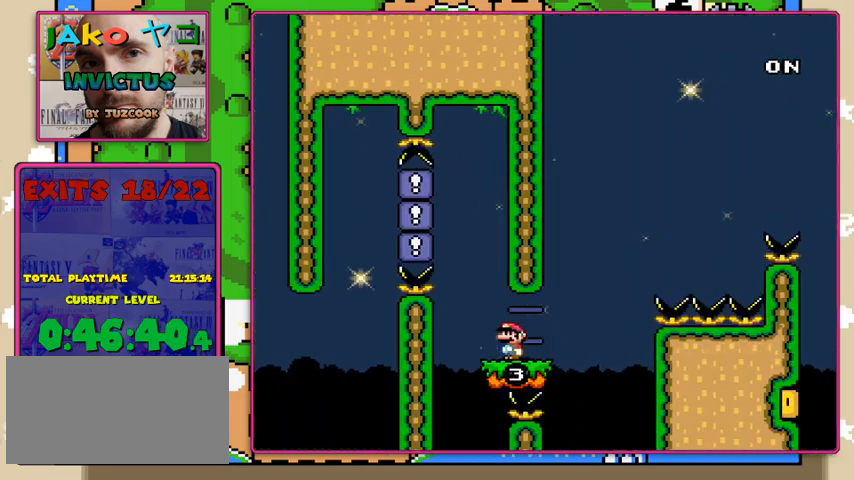
{"buttons": ["Y"], "events": []}
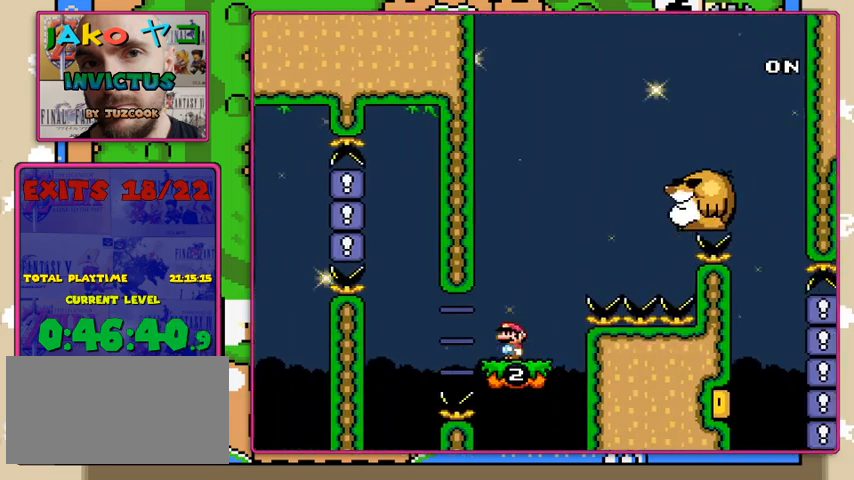
{"buttons": ["B", "Y"], "events": [[267, "B", "down"]]}
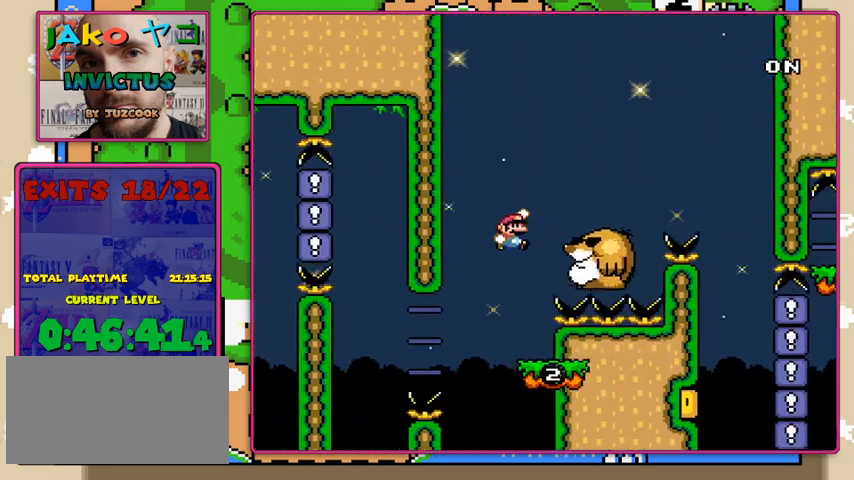
{"buttons": ["Y"], "events": [[233, "B", "up"], [333, "B", "down"], [500, "B", "up"]]}
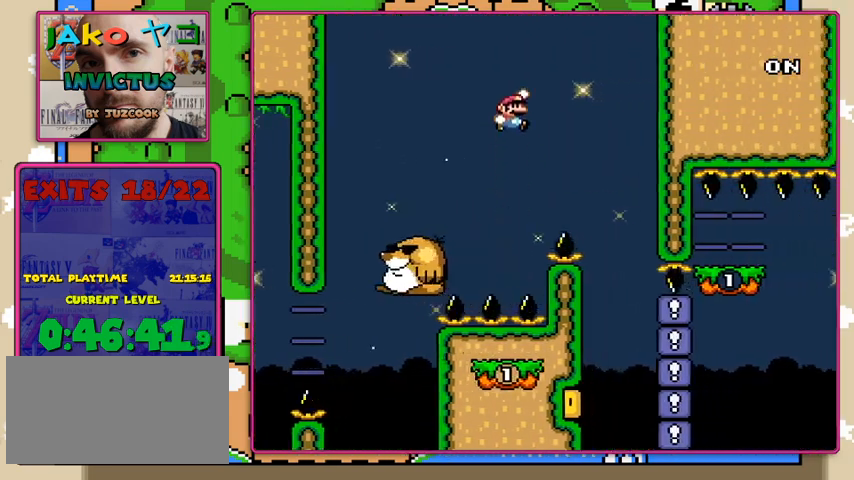
{"buttons": ["Y", "DPAD_LEFT"], "events": [[367, "DPAD_LEFT", "down"]]}
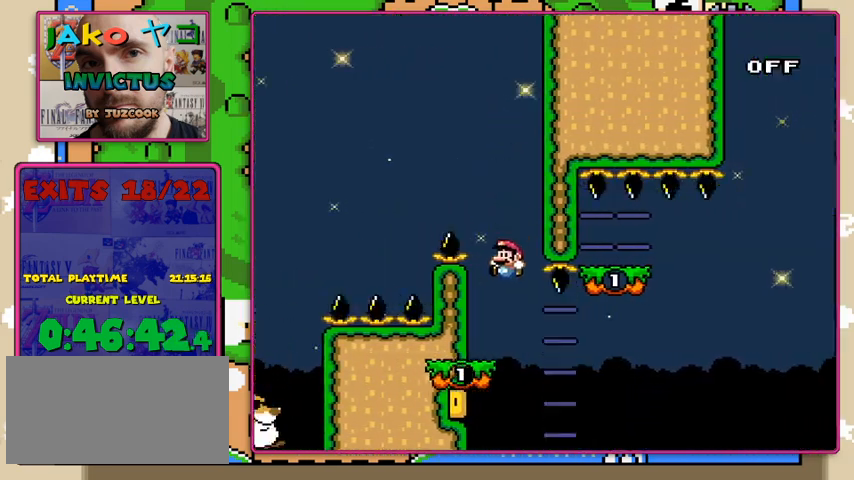
{"buttons": ["Y"], "events": [[200, "DPAD_LEFT", "up"]]}
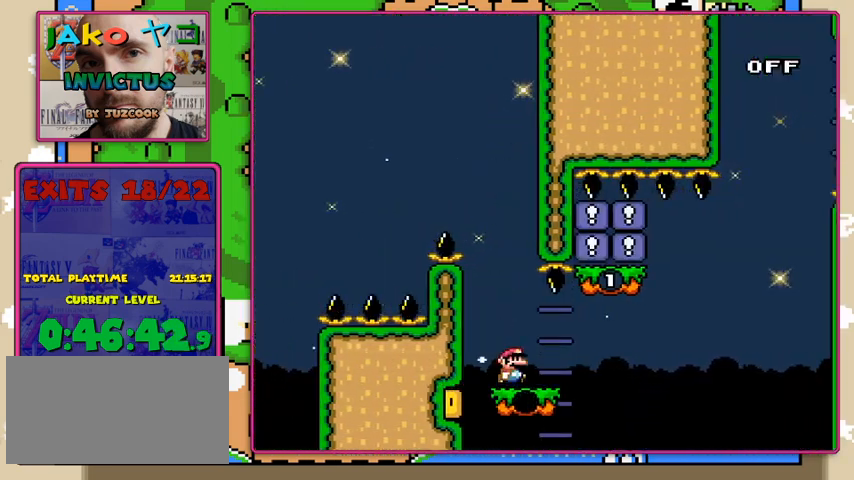
{"buttons": ["B", "Y", "DPAD_LEFT"], "events": [[167, "B", "down"], [433, "DPAD_LEFT", "down"]]}
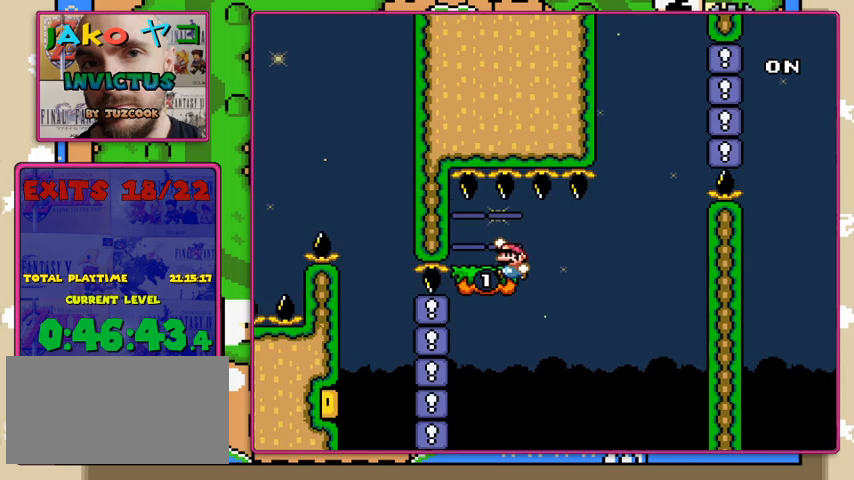
{"buttons": ["Y", "DPAD_LEFT"], "events": [[233, "DPAD_LEFT", "up"], [367, "B", "up"], [467, "DPAD_LEFT", "down"]]}
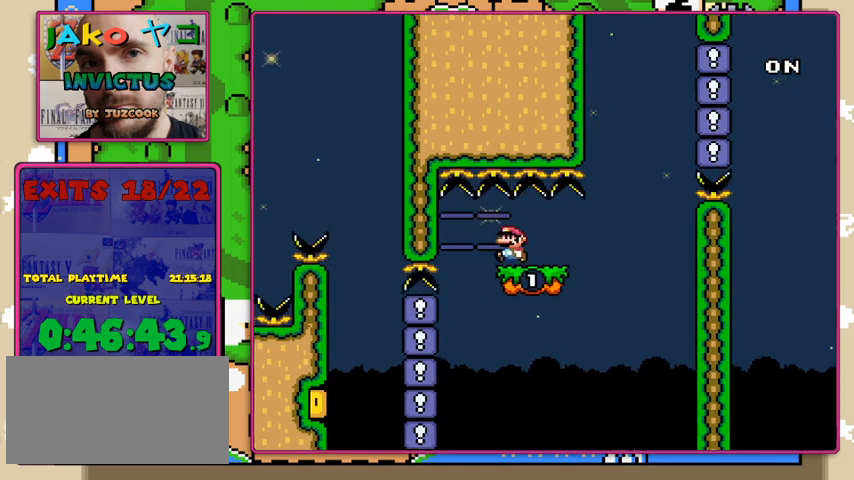
{"buttons": ["Y"], "events": [[67, "DPAD_LEFT", "up"]]}
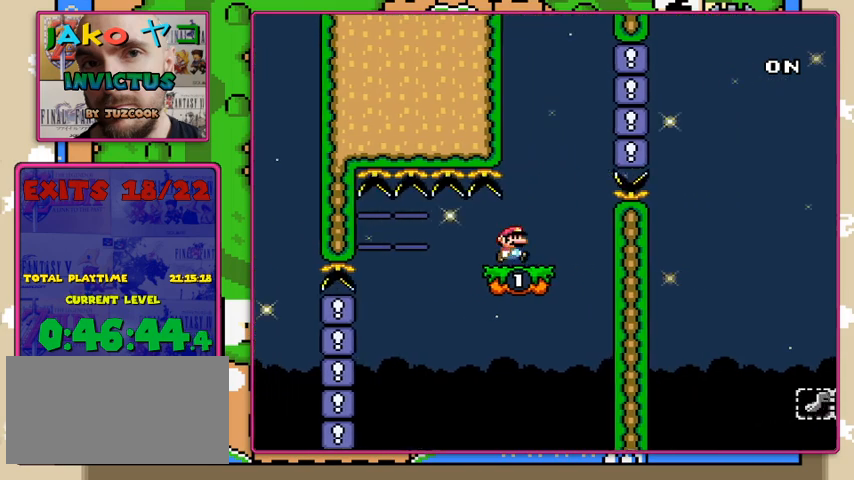
{"buttons": ["B", "Y"], "events": [[67, "B", "down"]]}
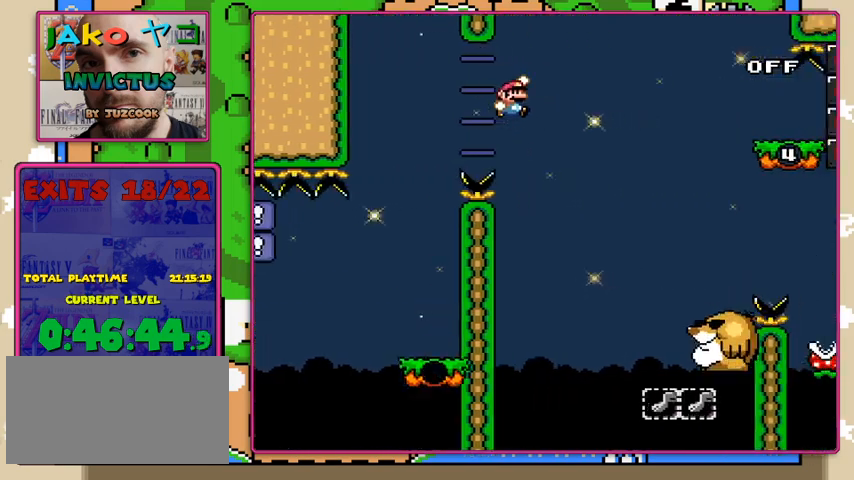
{"buttons": ["Y"], "events": [[300, "B", "up"]]}
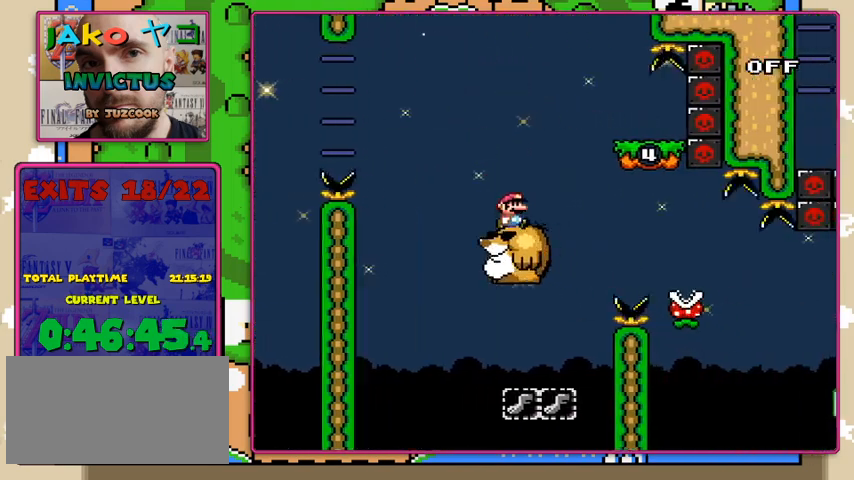
{"buttons": ["X", "DPAD_LEFT"], "events": [[33, "B", "down"], [167, "B", "up"], [300, "X", "down"], [333, "DPAD_LEFT", "down"], [333, "Y", "up"]]}
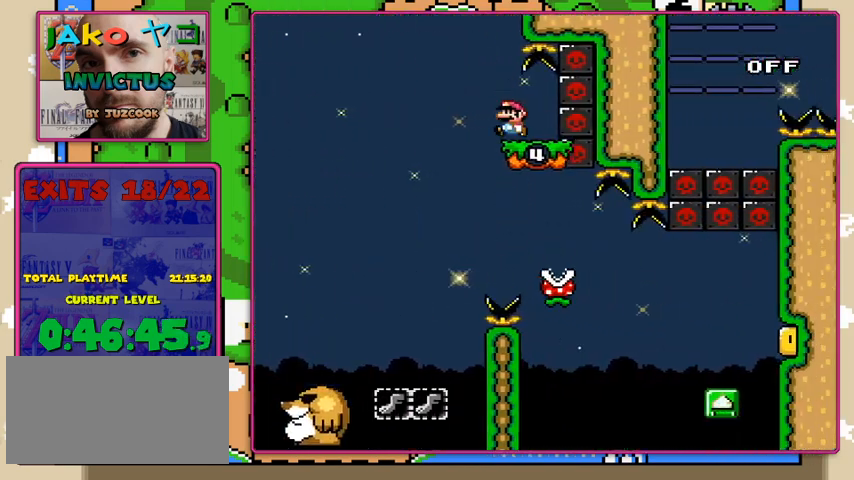
{"buttons": ["X"], "events": [[100, "A", "down"], [167, "A", "up"], [233, "DPAD_LEFT", "up"]]}
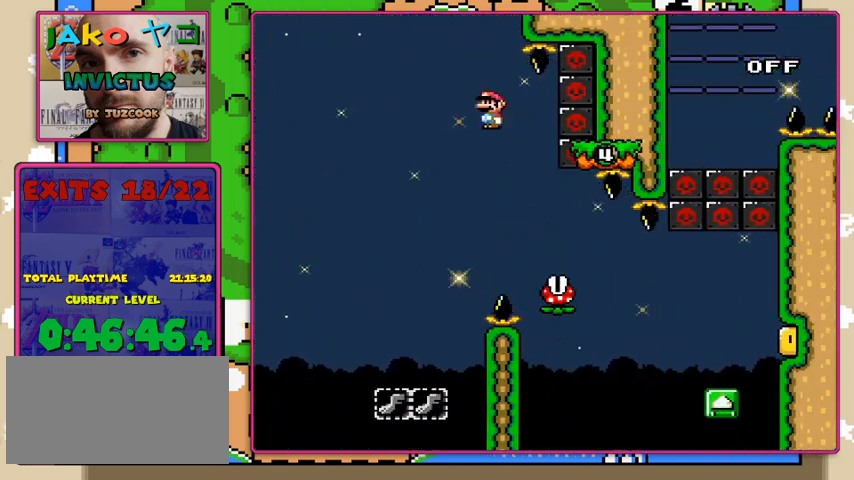
{"buttons": ["X"], "events": []}
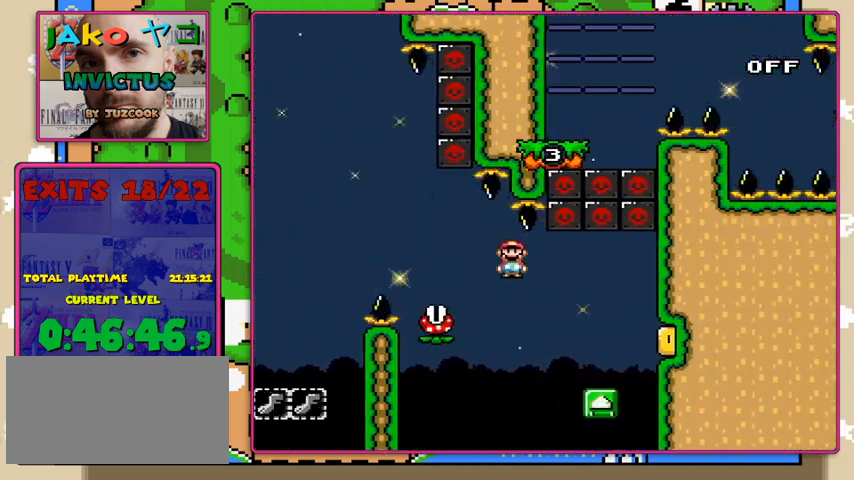
{"buttons": ["A", "X"], "events": [[167, "A", "down"], [267, "DPAD_LEFT", "down"], [400, "DPAD_UP", "down"], [433, "DPAD_LEFT", "up"], [433, "DPAD_UP", "up"]]}
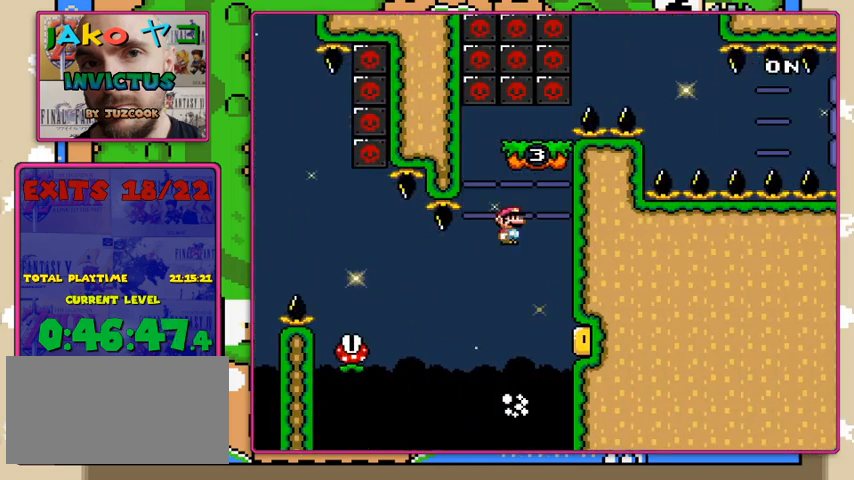
{"buttons": ["A", "X"], "events": []}
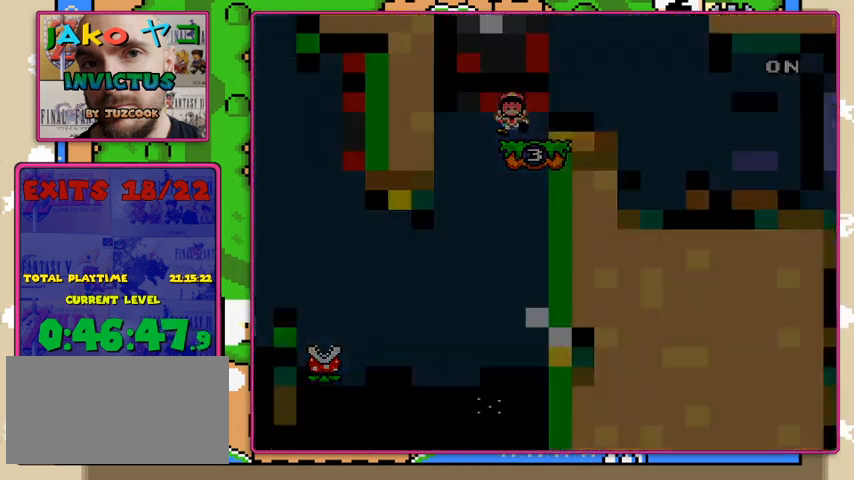
{"buttons": ["X"], "events": [[300, "A", "up"]]}
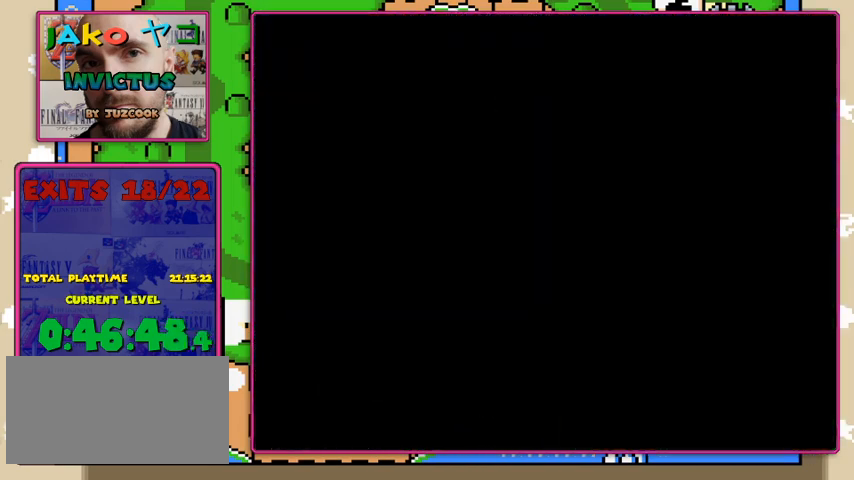
{"buttons": ["Y"], "events": [[333, "Y", "down"], [433, "X", "up"]]}
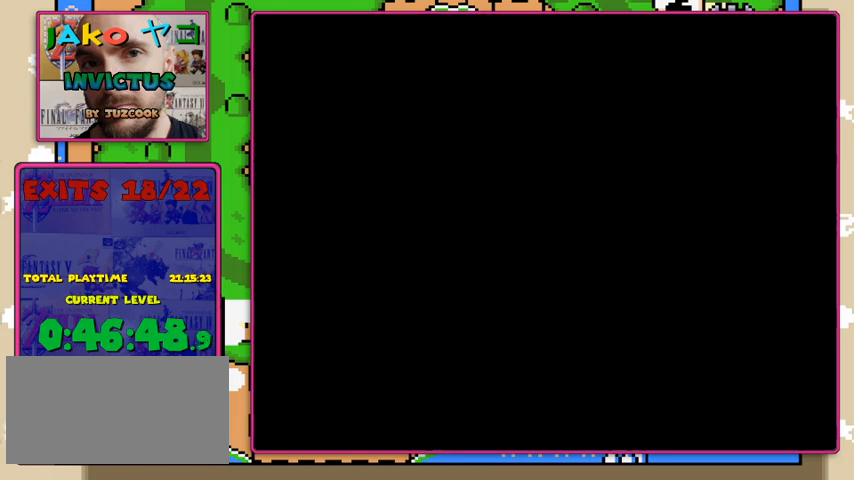
{"buttons": ["Y"], "events": []}
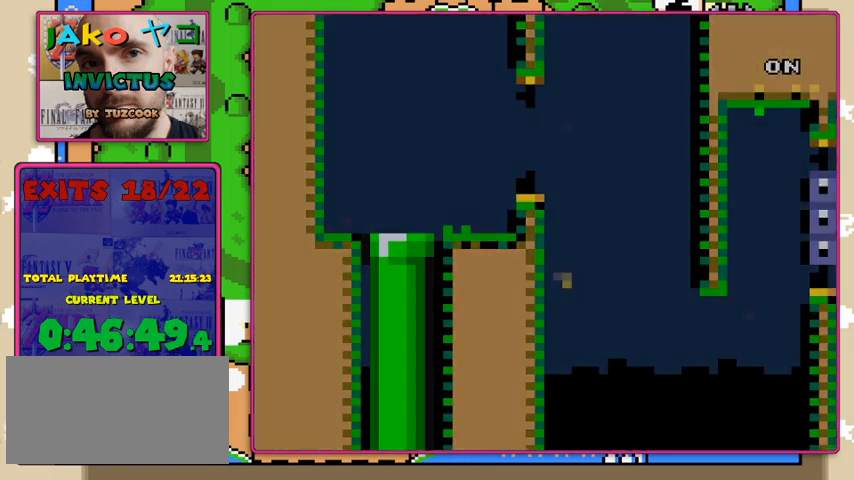
{"buttons": ["Y"], "events": []}
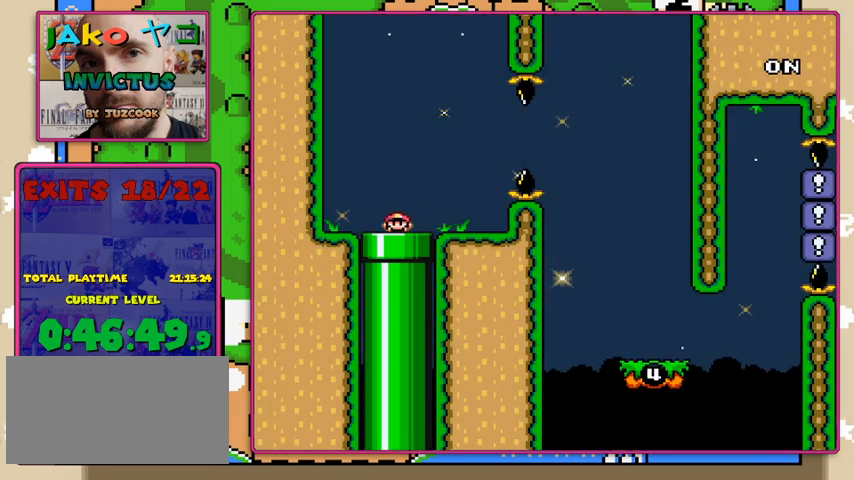
{"buttons": ["Y"], "events": []}
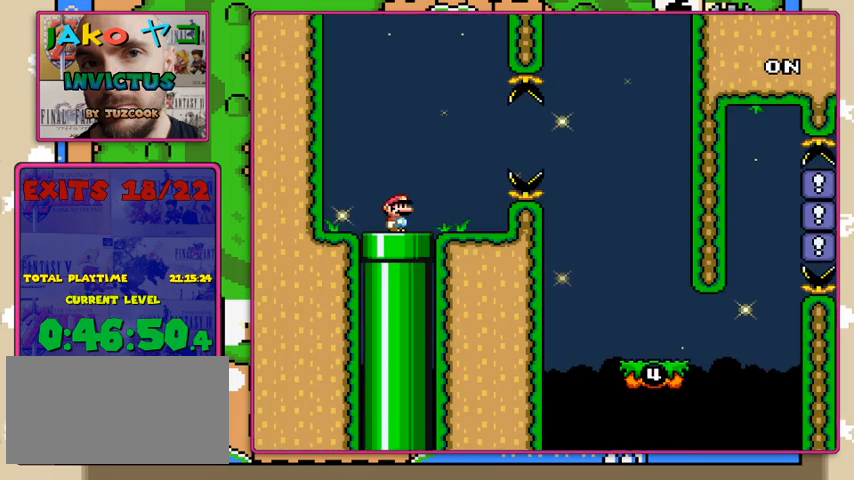
{"buttons": [], "events": [[200, "Y", "up"]]}
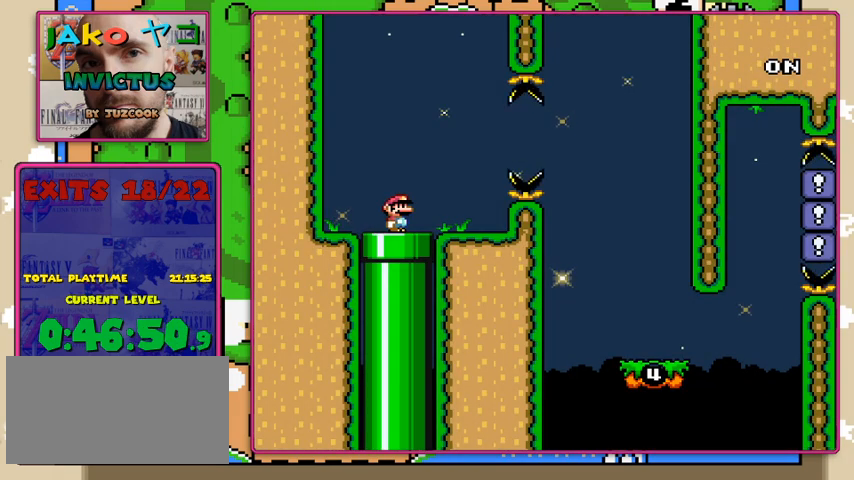
{"buttons": [], "events": []}
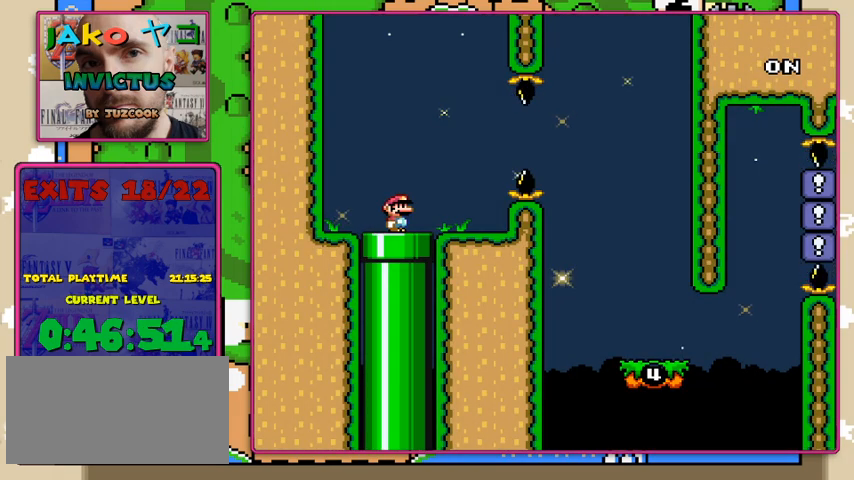
{"buttons": [], "events": []}
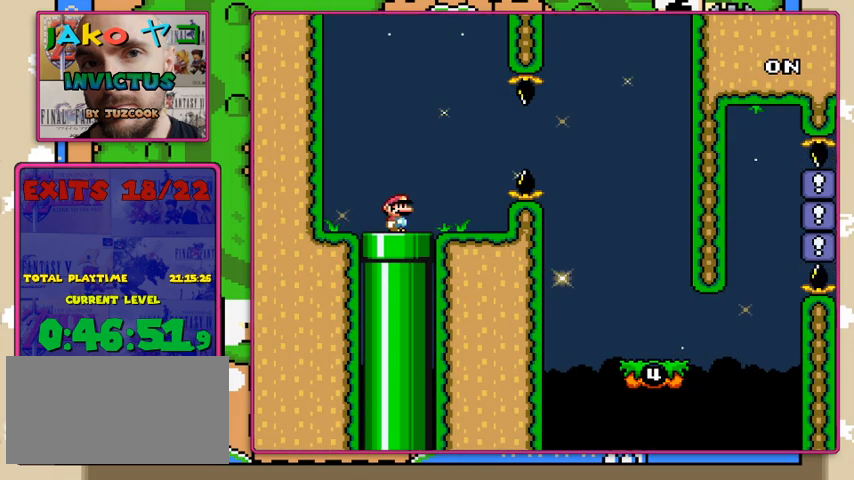
{"buttons": [], "events": []}